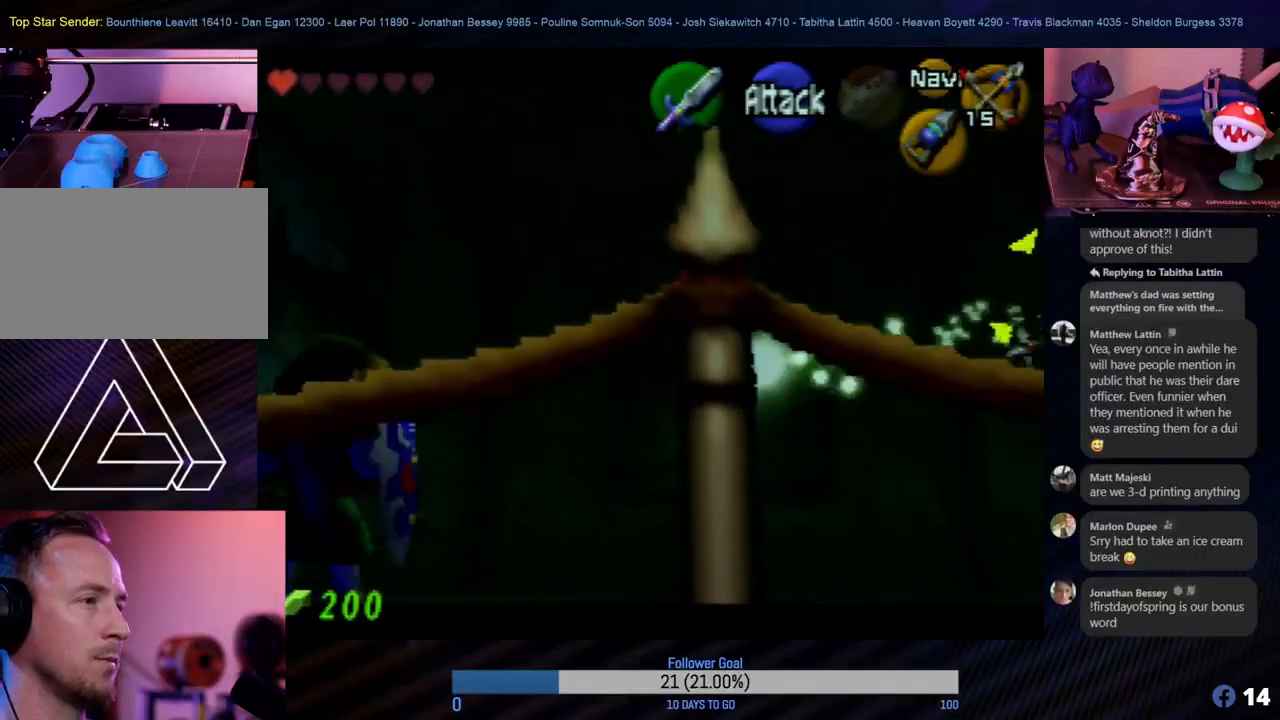
Gameplay with a controller (Nintendo layout); each line is a JSON object with the inputs held at the frame after it. "events" lists button and stick changes between this image and that frame as [ms after this image, input, new state], when the widget could be followed in between. Not read: L1 L3 R3.
{"buttons": ["Z"], "left_stick": "center", "events": [[67, "B", "down"], [100, "B", "up"]]}
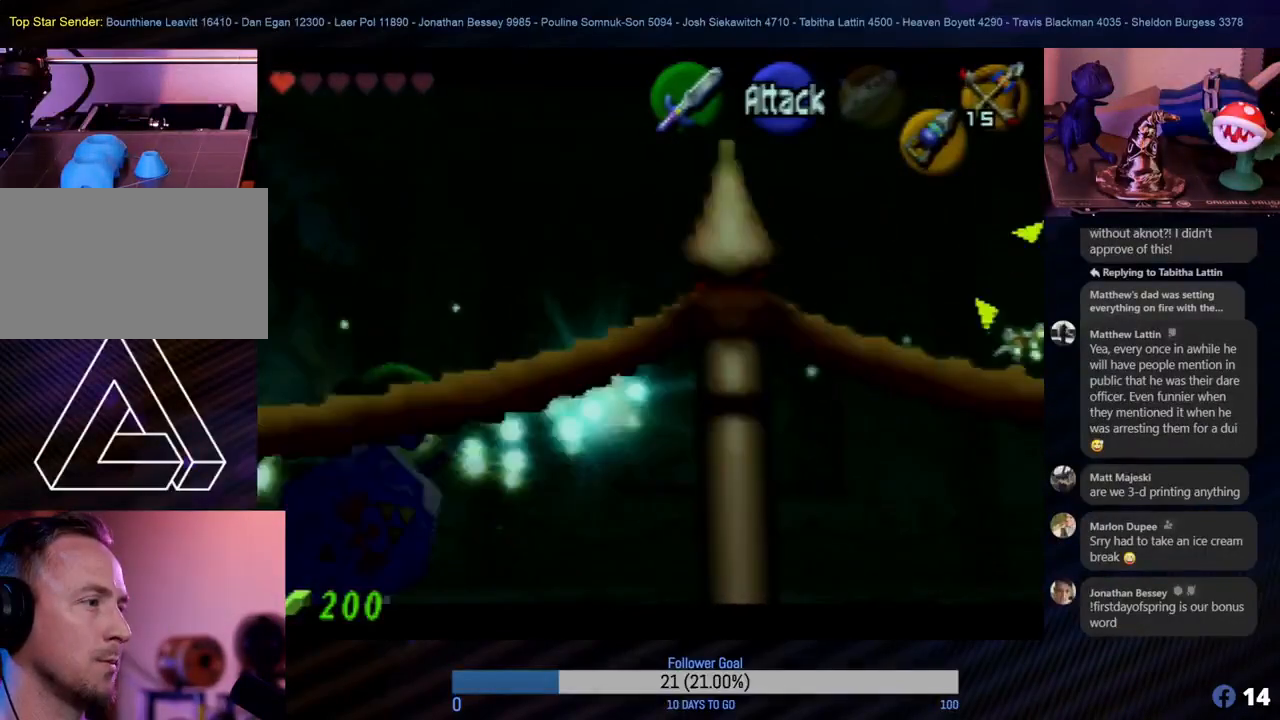
{"buttons": ["Z"], "left_stick": "center", "events": []}
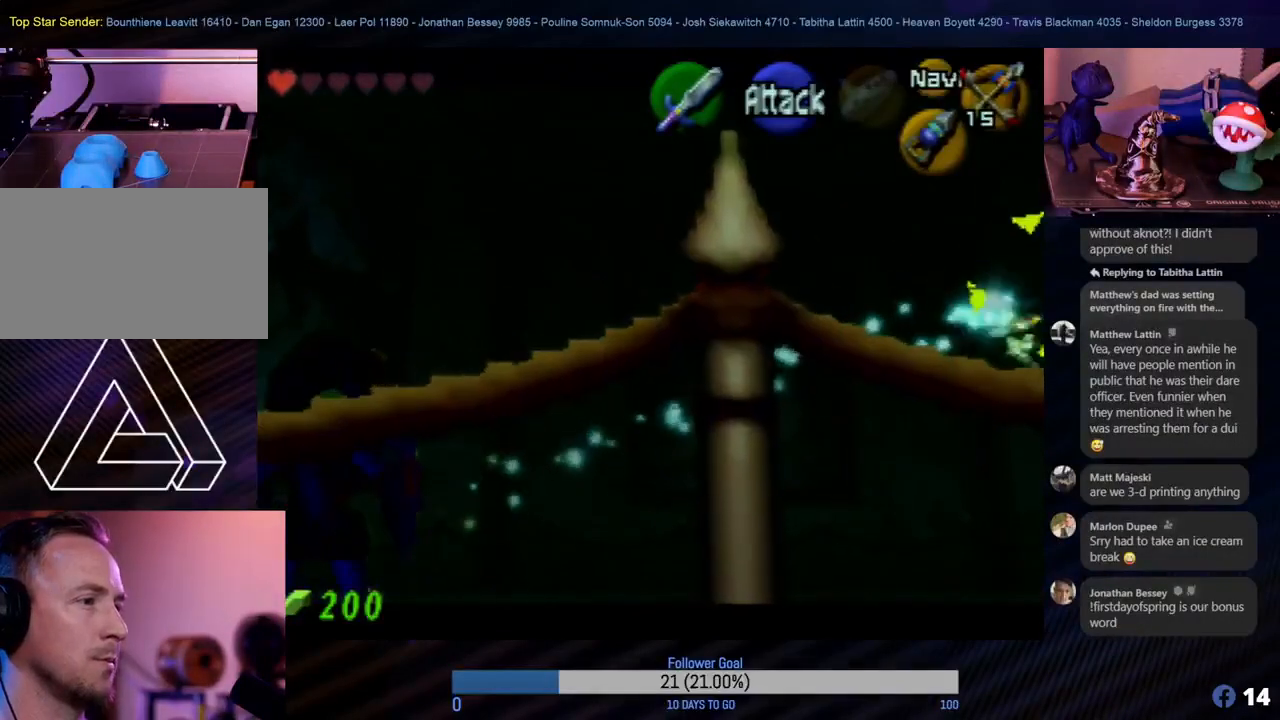
{"buttons": ["Z"], "left_stick": "center", "events": []}
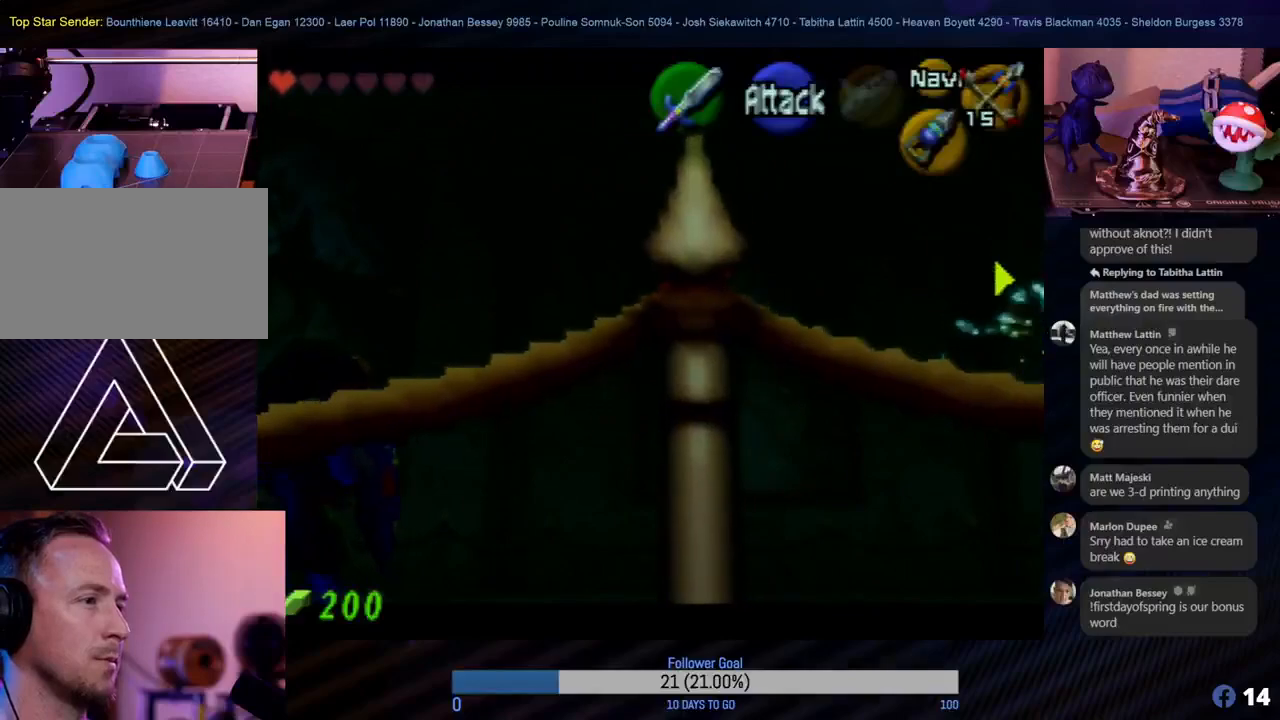
{"buttons": ["Z"], "left_stick": "up-right", "events": [[383, "left_stick", "right"], [483, "left_stick", "up-right"]]}
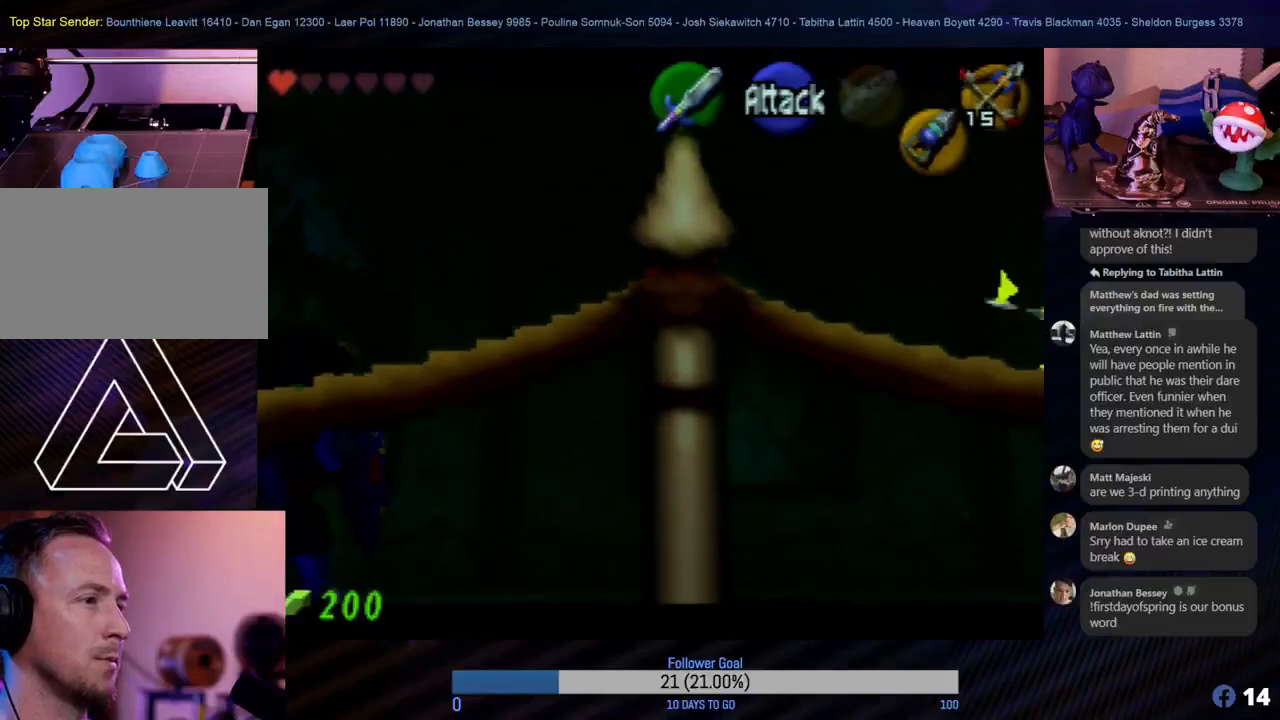
{"buttons": [], "left_stick": "up-right", "events": [[50, "Z", "up"]]}
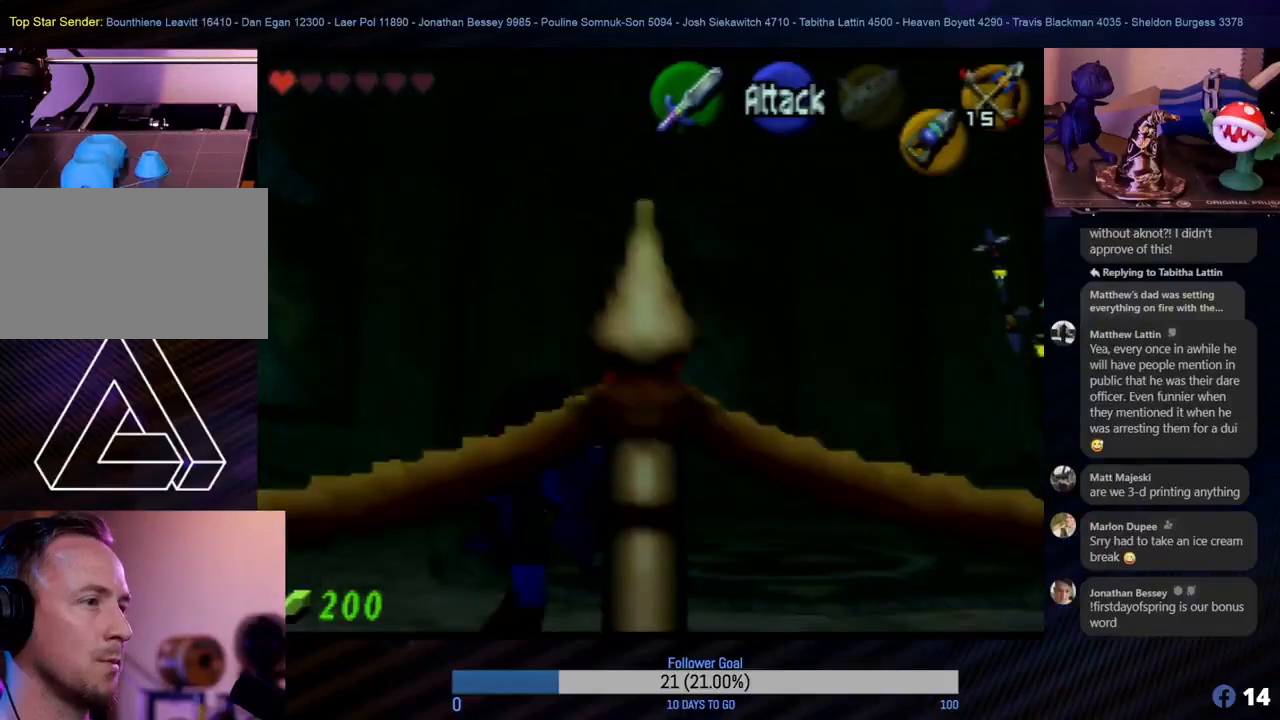
{"buttons": [], "left_stick": "up-right", "events": []}
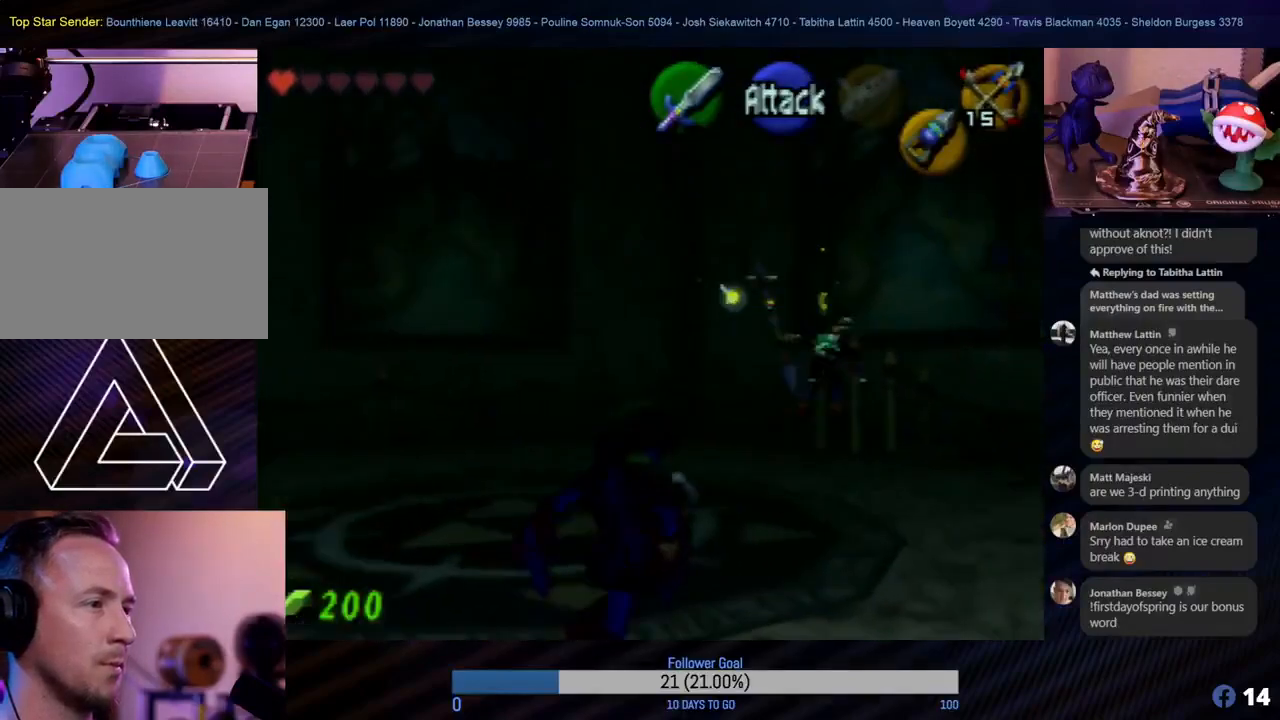
{"buttons": [], "left_stick": "up", "events": [[200, "left_stick", "up"]]}
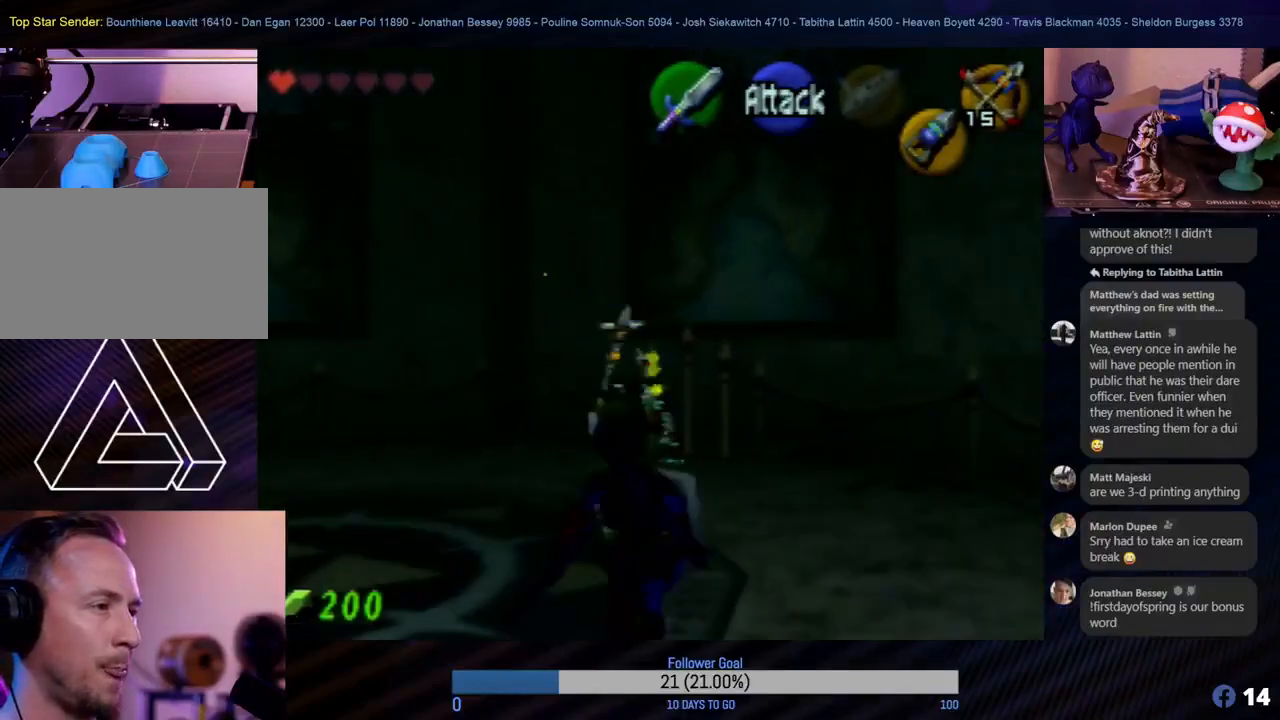
{"buttons": [], "left_stick": "up", "events": []}
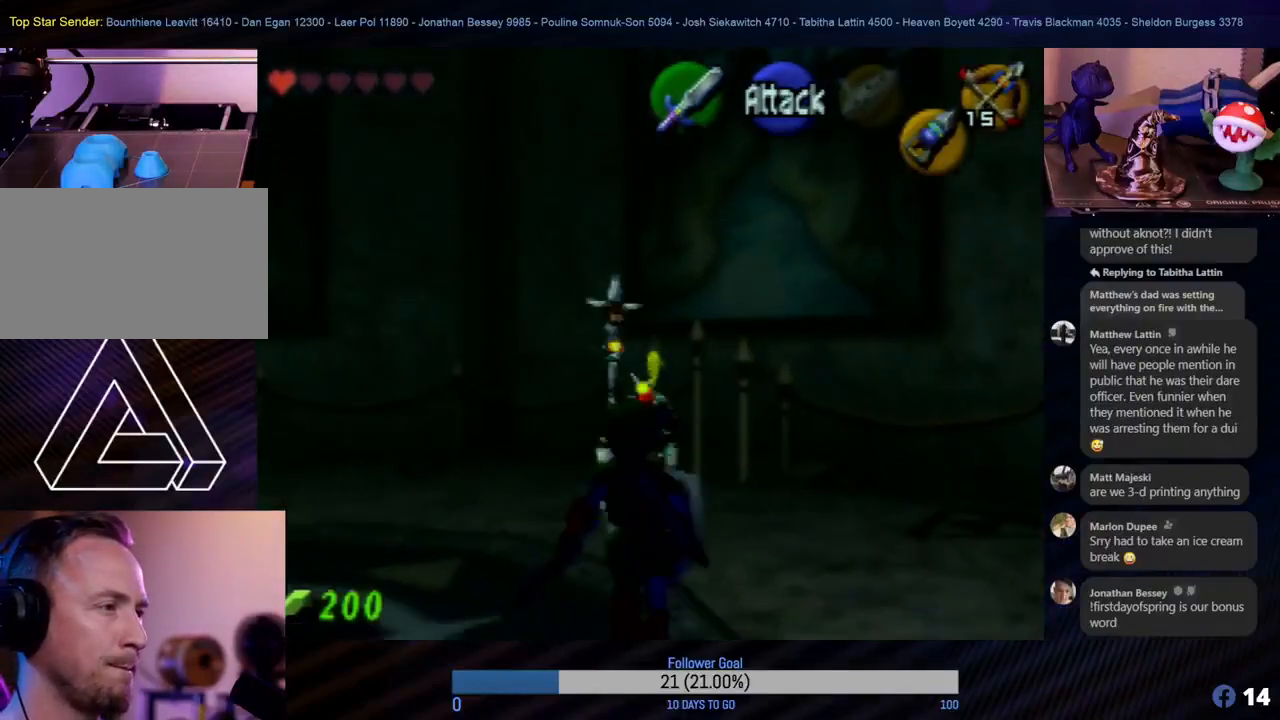
{"buttons": [], "left_stick": "up", "events": []}
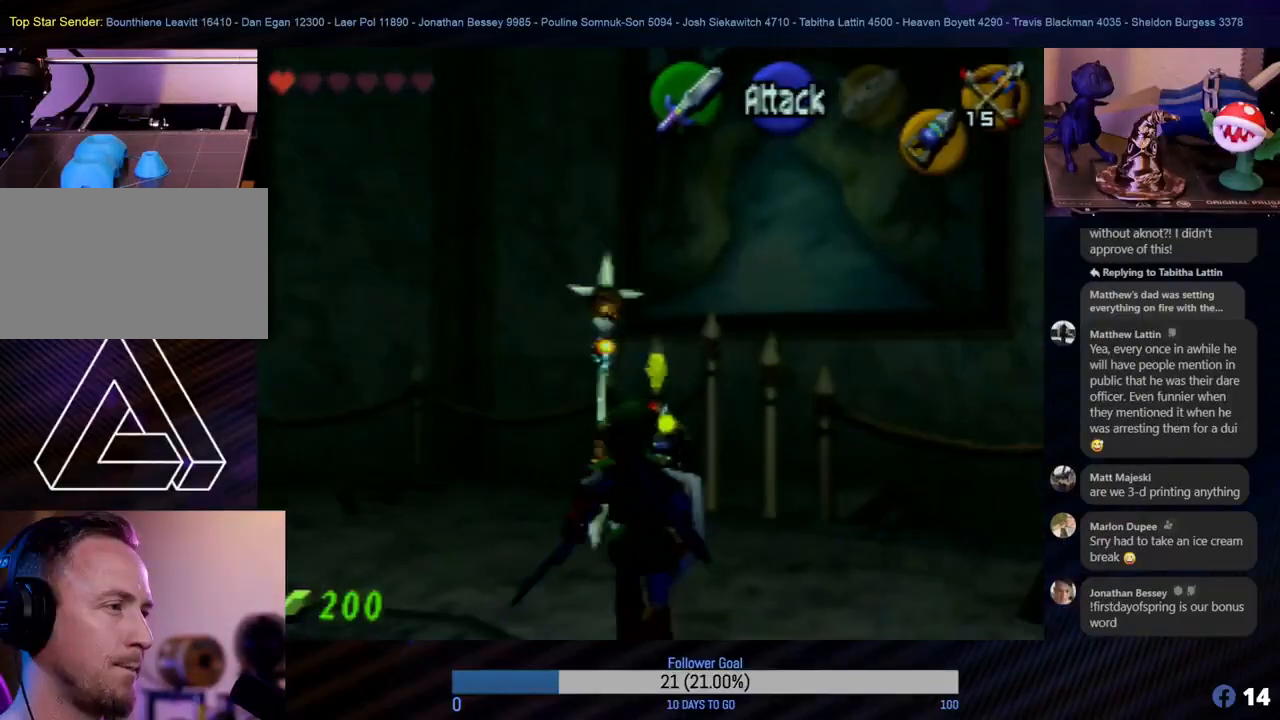
{"buttons": ["B", "Z"], "left_stick": "center", "events": [[233, "Z", "down"], [300, "B", "down"], [333, "B", "up"], [383, "B", "down"], [383, "left_stick", "center"], [417, "B", "up"], [467, "B", "down"]]}
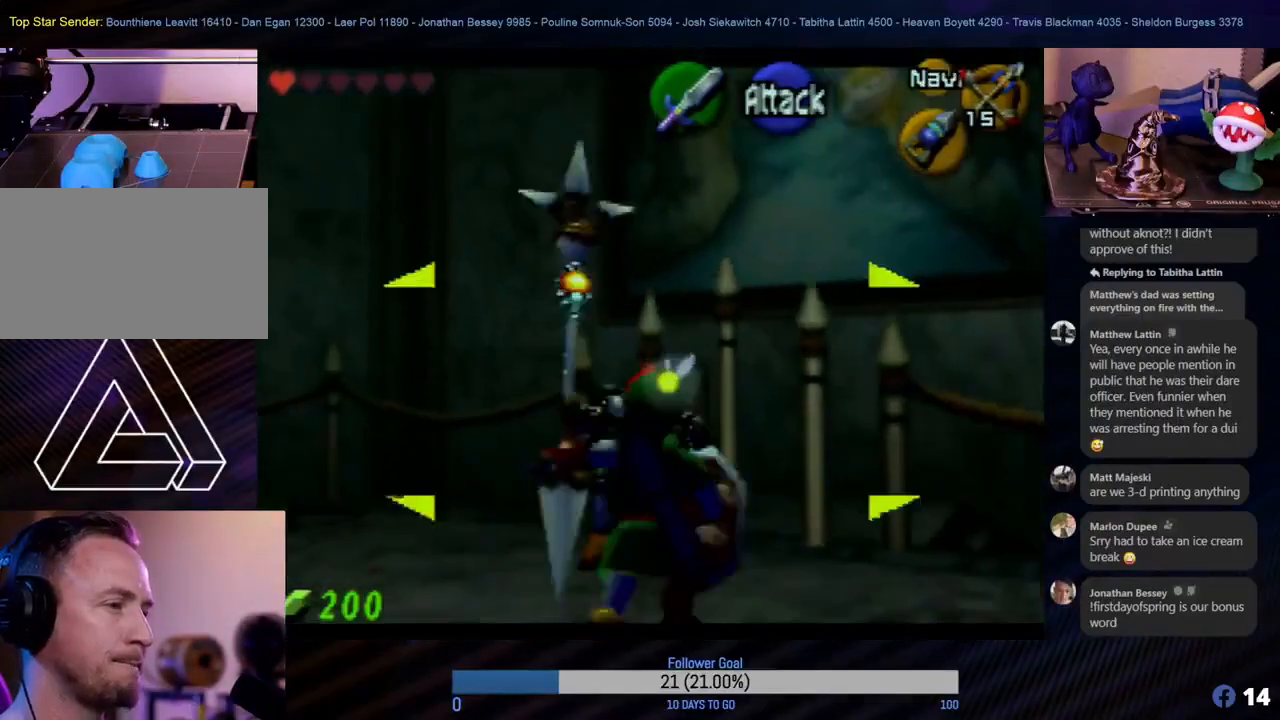
{"buttons": ["Z"], "left_stick": "center", "events": [[33, "B", "up"], [100, "B", "down"], [133, "B", "up"], [200, "B", "down"], [233, "B", "up"], [333, "B", "down"], [350, "B", "up"]]}
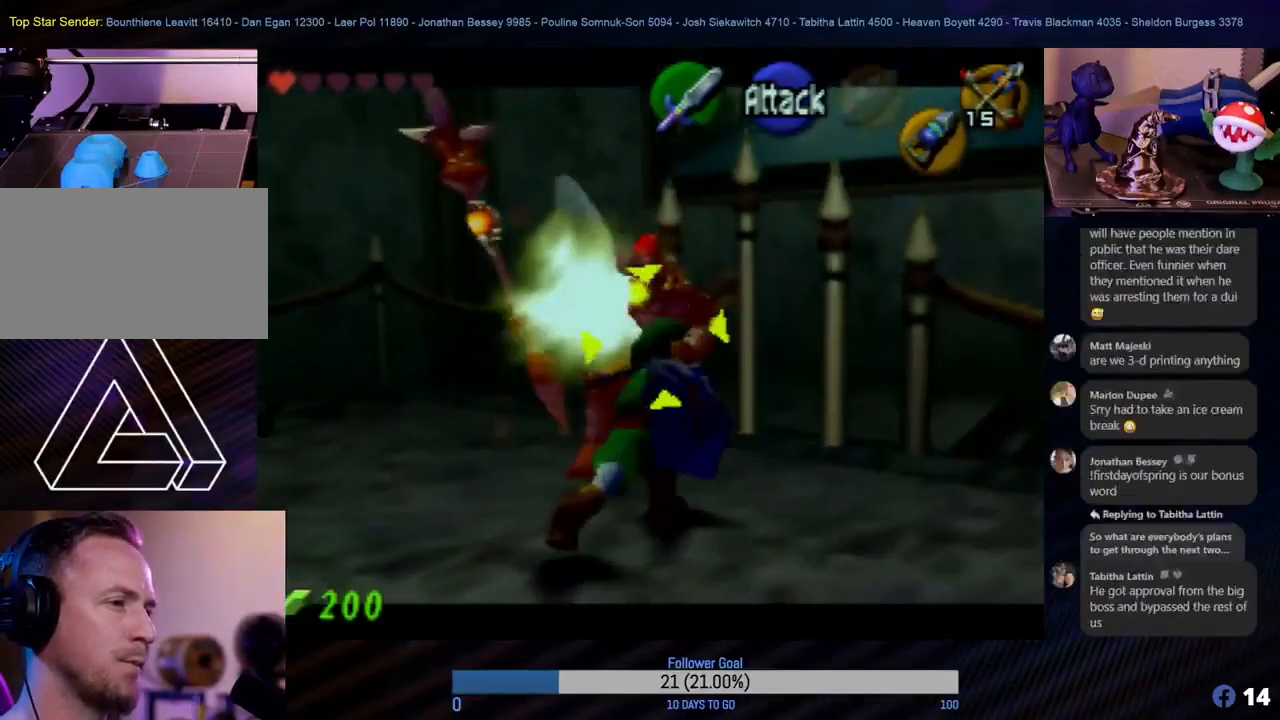
{"buttons": ["Z"], "left_stick": "center", "events": [[100, "B", "down"], [117, "B", "up"], [200, "B", "down"], [233, "B", "up"], [317, "B", "down"], [350, "B", "up"], [433, "B", "down"], [467, "B", "up"]]}
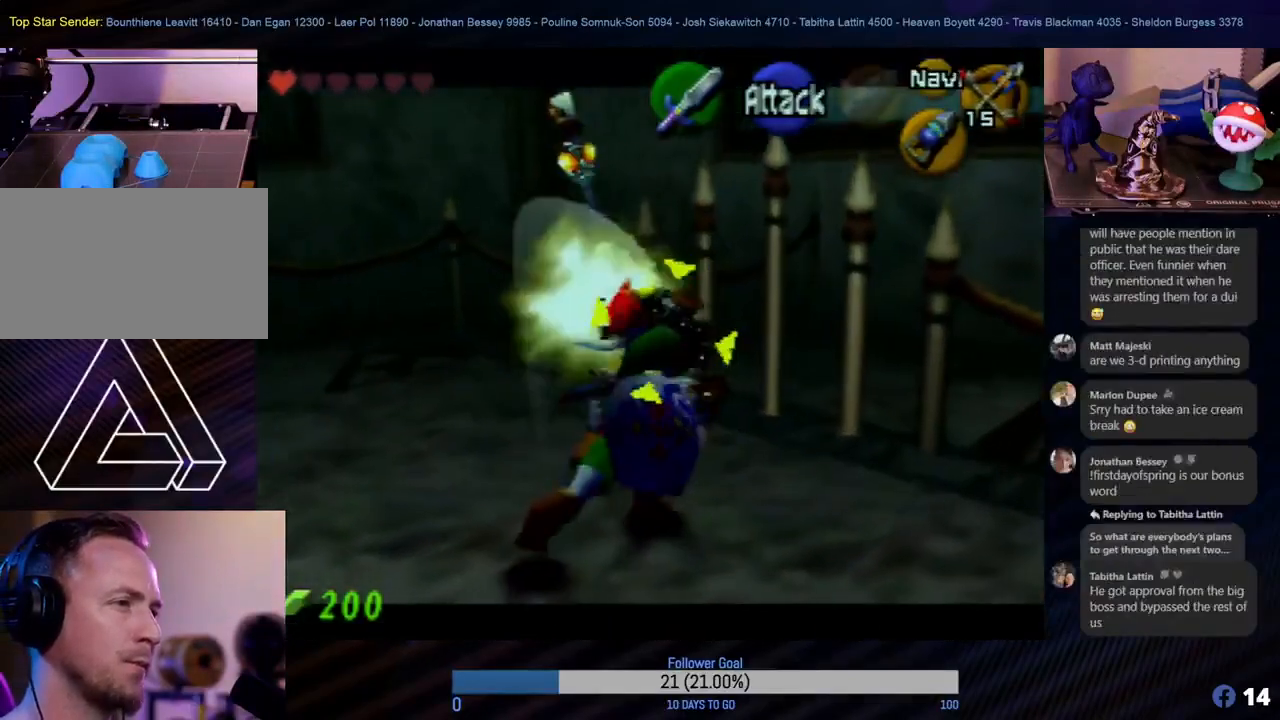
{"buttons": ["Z"], "left_stick": "center", "events": [[33, "B", "down"], [67, "B", "up"], [117, "B", "down"], [133, "B", "up"], [217, "B", "down"], [233, "B", "up"], [317, "B", "down"], [367, "B", "up"], [433, "B", "down"], [467, "B", "up"]]}
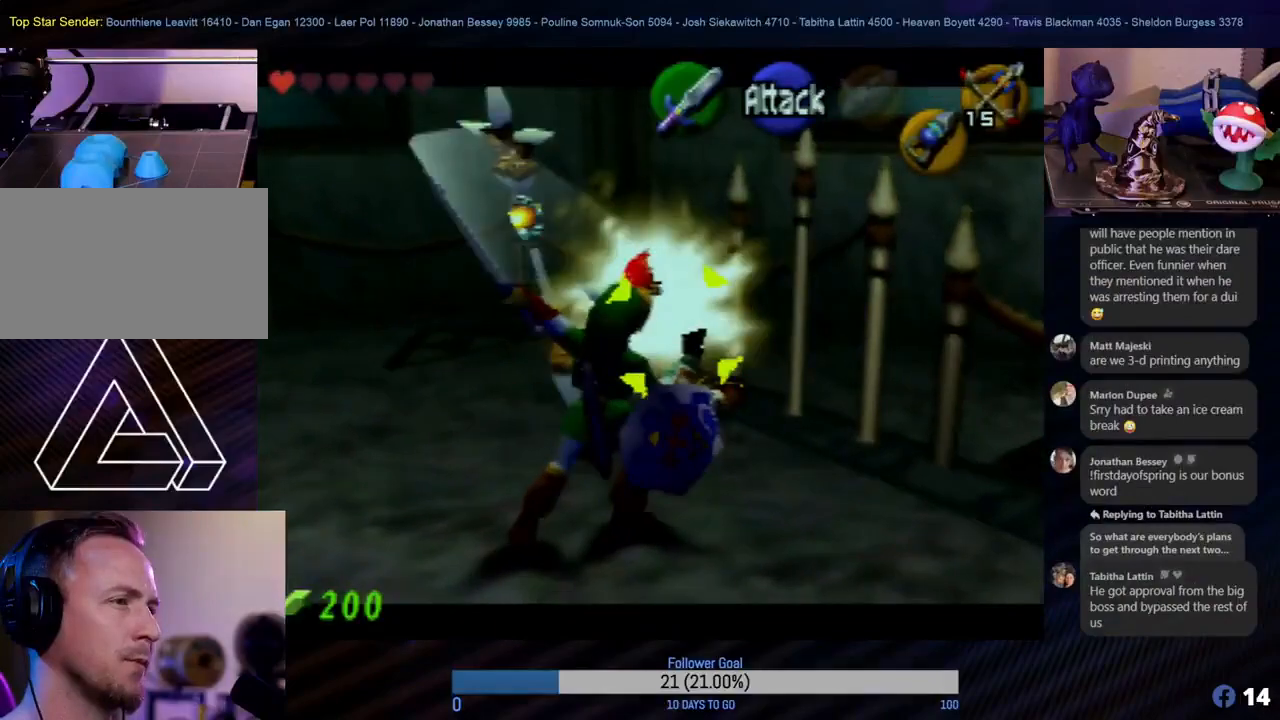
{"buttons": ["Z"], "left_stick": "center", "events": [[50, "B", "down"], [83, "B", "up"], [233, "B", "down"], [250, "B", "up"], [333, "B", "down"], [383, "B", "up"], [450, "B", "down"], [500, "B", "up"]]}
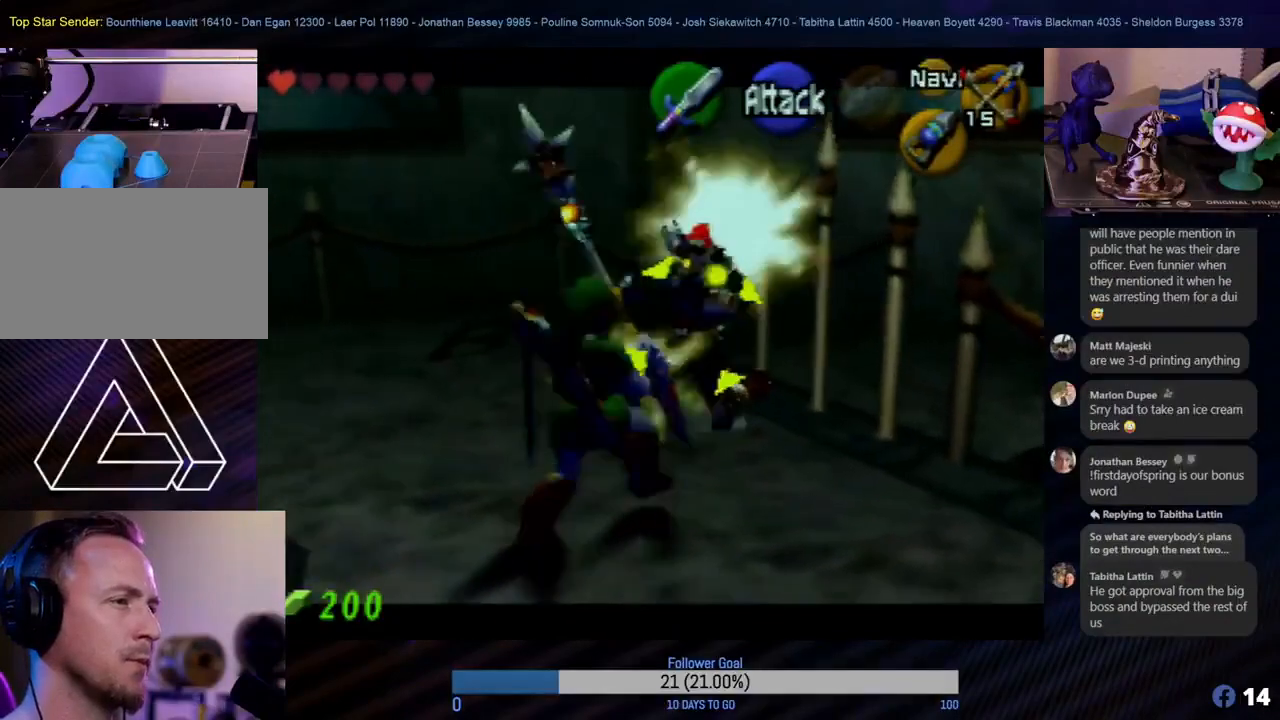
{"buttons": ["Z"], "left_stick": "center", "events": [[67, "B", "down"], [100, "B", "up"], [233, "B", "down"], [267, "B", "up"], [367, "B", "down"], [400, "B", "up"], [467, "B", "down"], [500, "B", "up"]]}
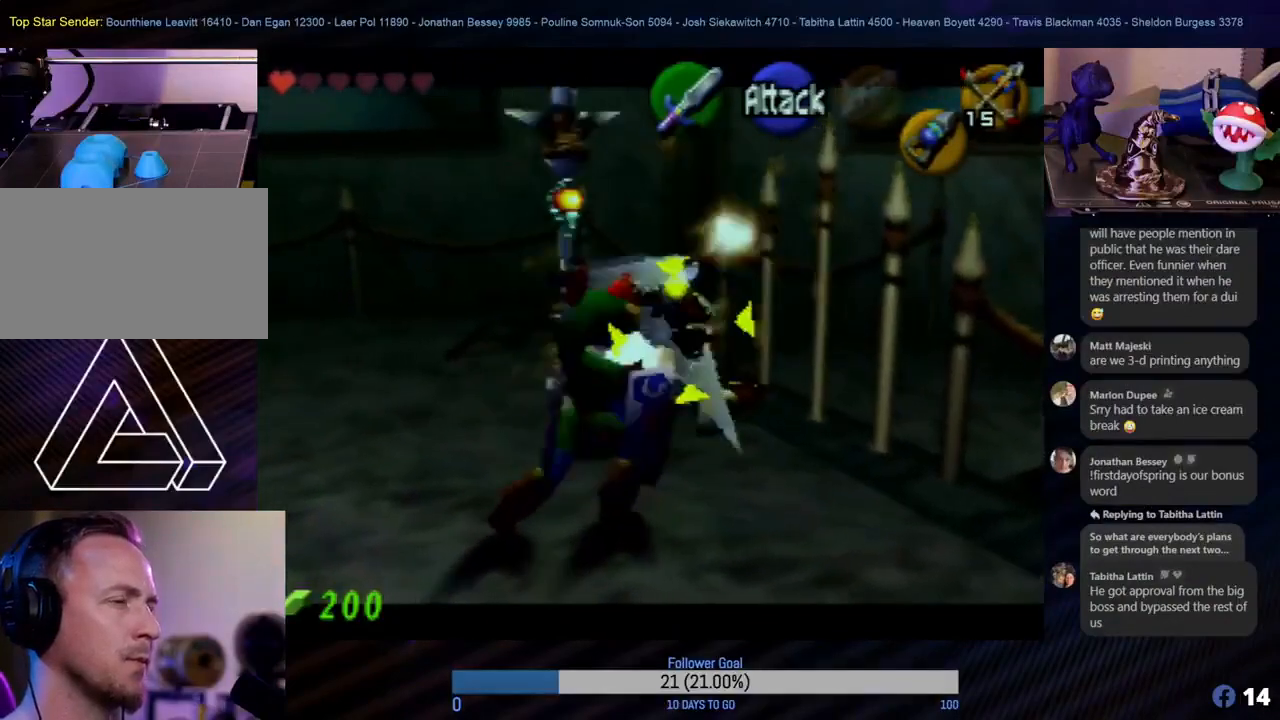
{"buttons": ["Z"], "left_stick": "center", "events": [[250, "B", "down"], [300, "B", "up"], [367, "B", "down"], [400, "B", "up"]]}
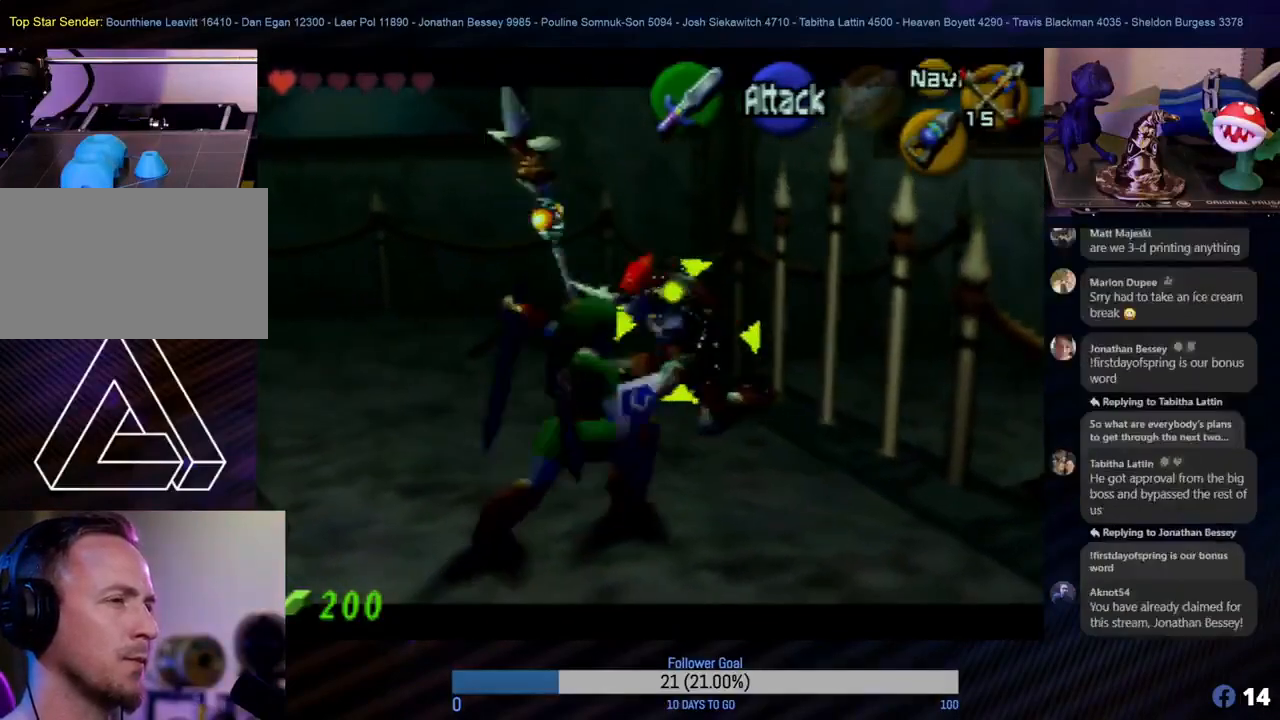
{"buttons": ["Z"], "left_stick": "center", "events": [[50, "B", "down"], [67, "B", "up"], [150, "B", "down"], [200, "B", "up"], [283, "B", "down"], [300, "B", "up"], [450, "B", "down"], [483, "B", "up"]]}
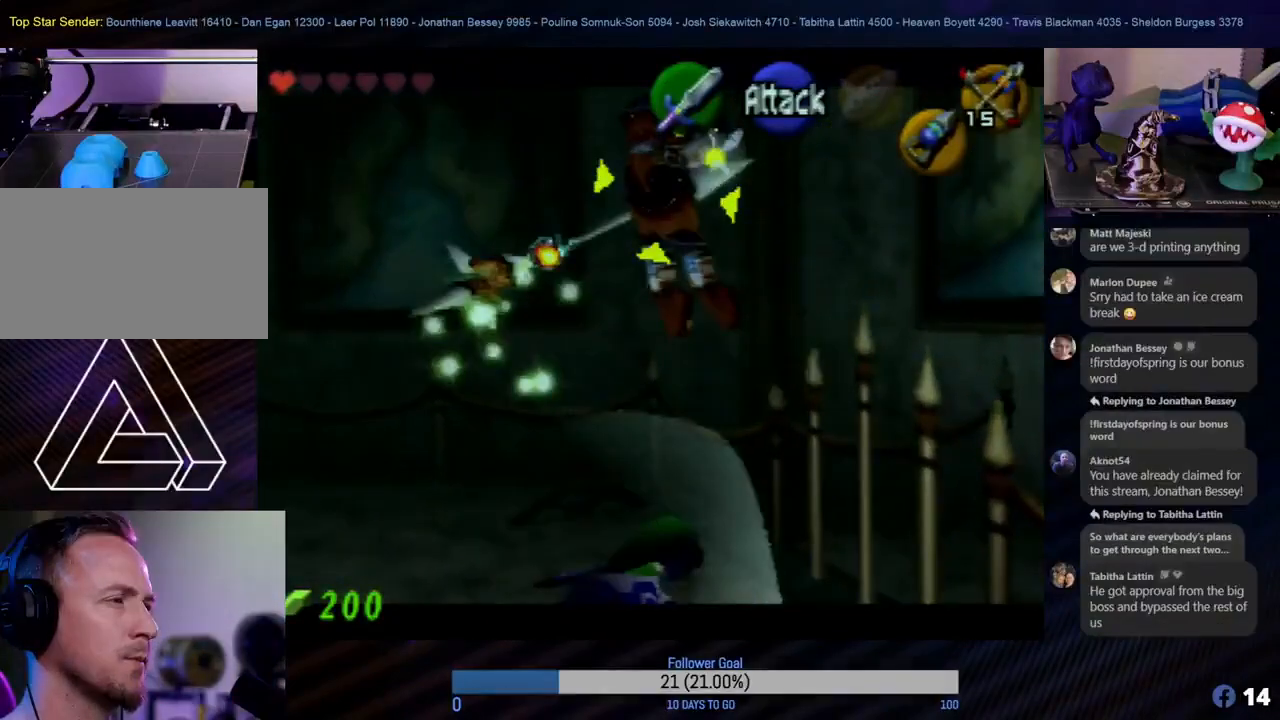
{"buttons": [], "left_stick": "up-left", "events": [[83, "B", "down"], [133, "B", "up"], [317, "Z", "up"], [467, "left_stick", "up-left"]]}
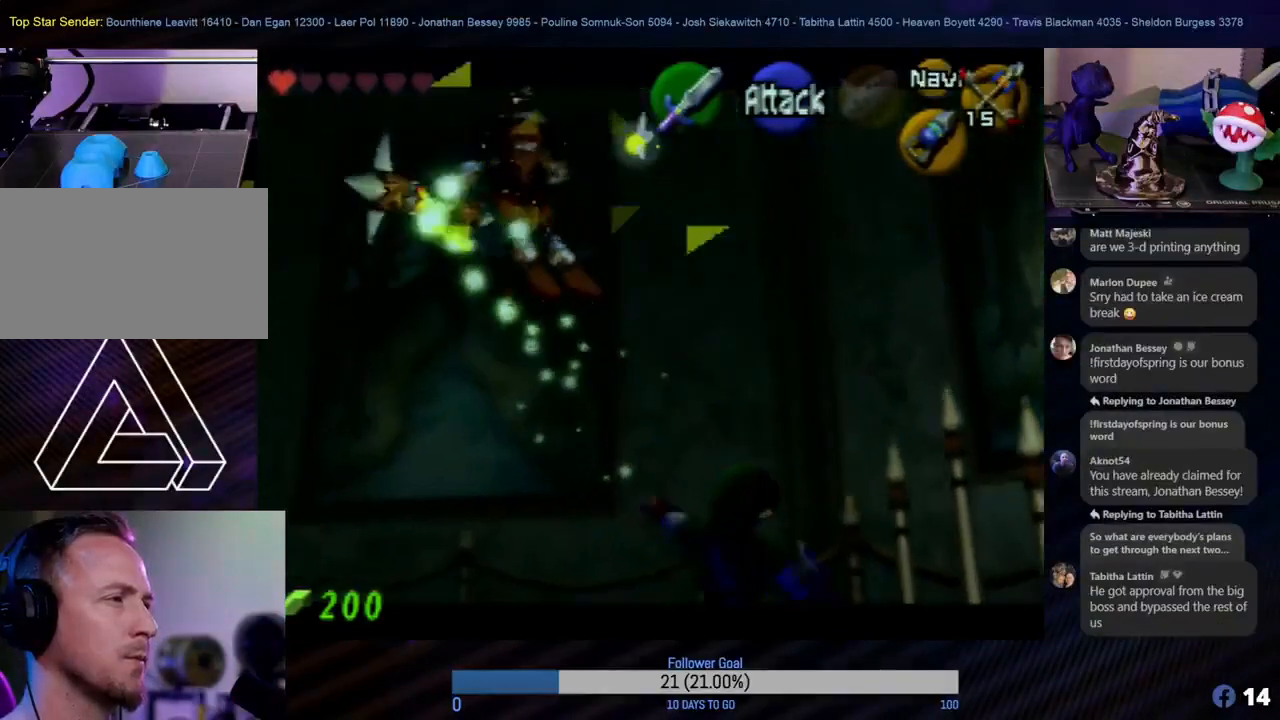
{"buttons": ["Z"], "left_stick": "center", "events": [[67, "left_stick", "left"], [300, "left_stick", "center"], [333, "Z", "down"]]}
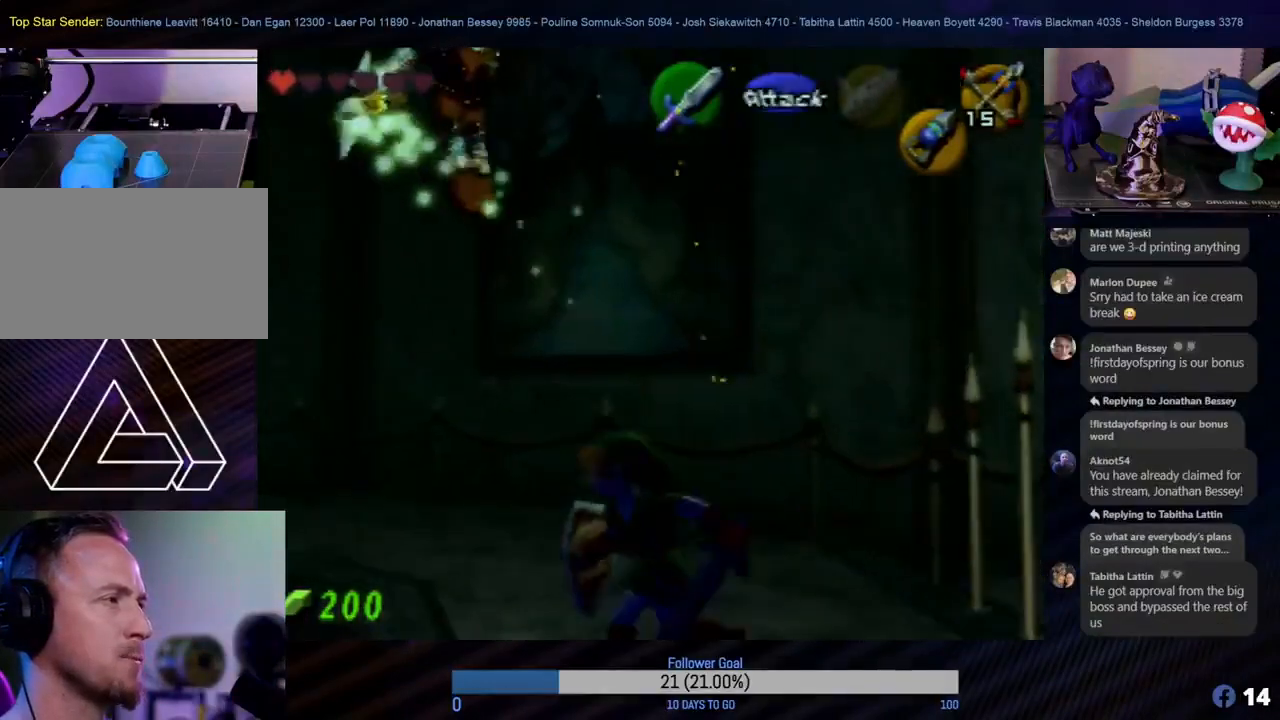
{"buttons": ["Z"], "left_stick": "center", "events": []}
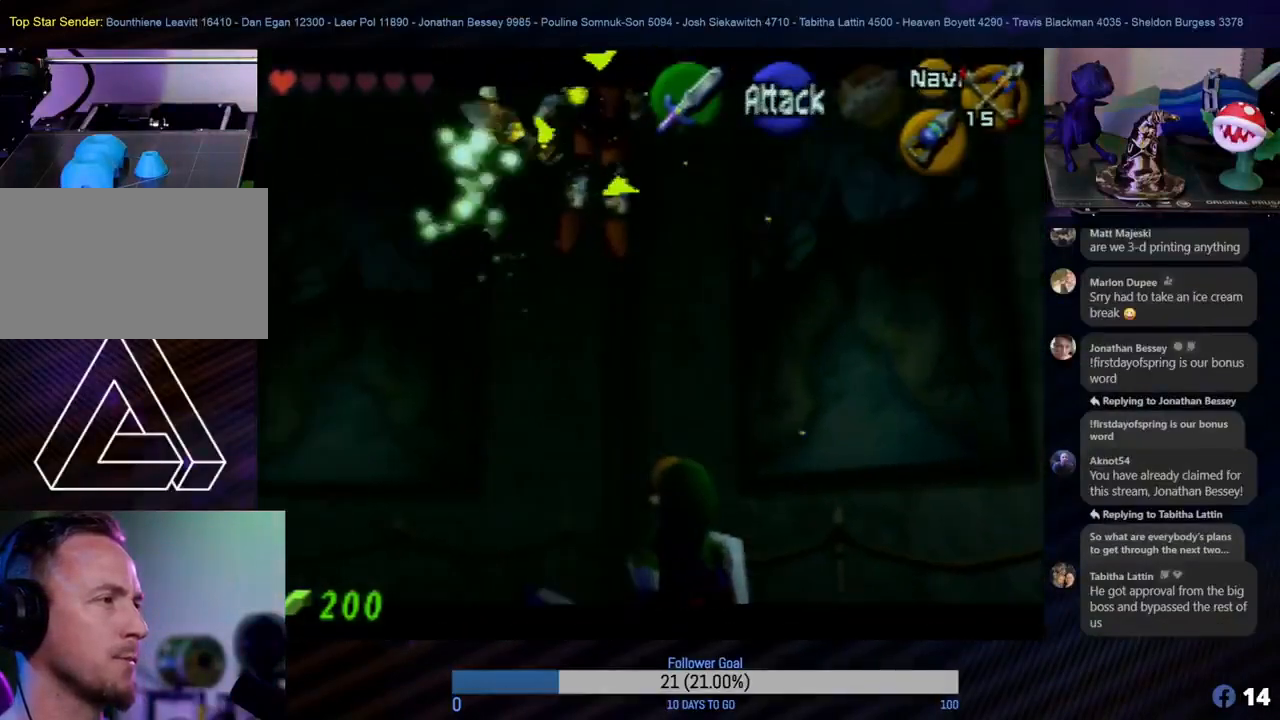
{"buttons": ["Z"], "left_stick": "left", "events": [[67, "left_stick", "left"]]}
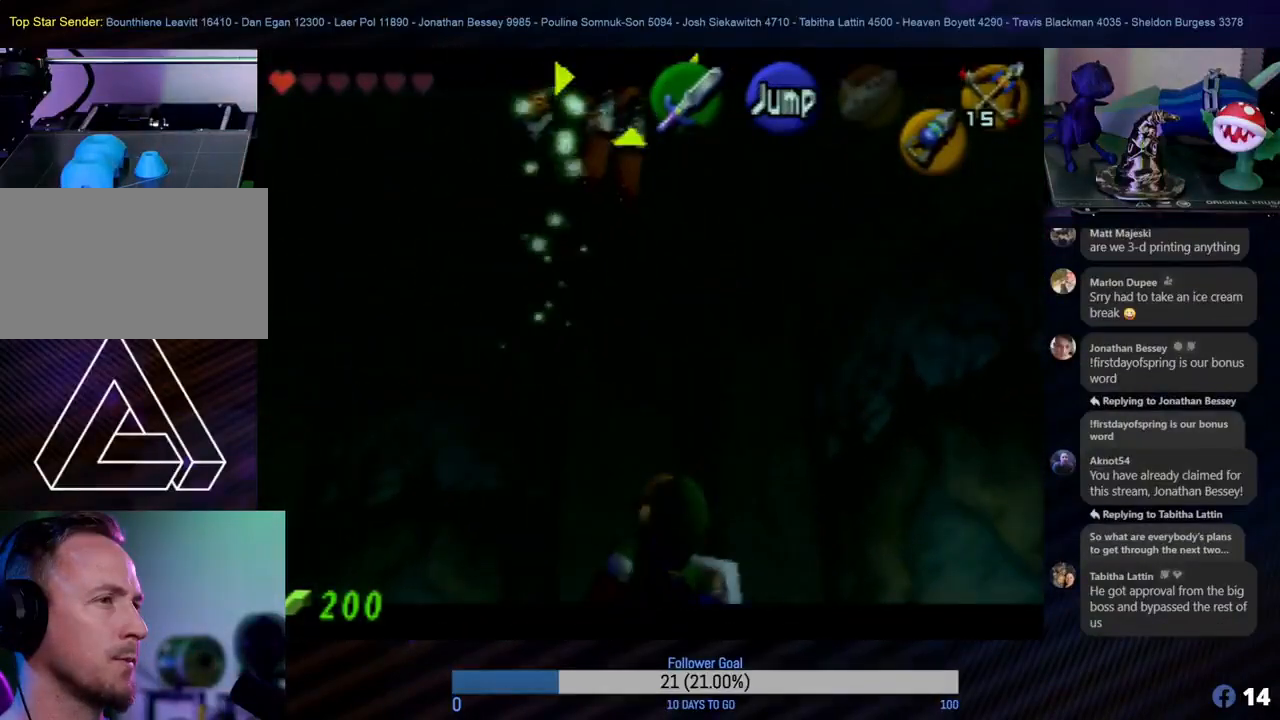
{"buttons": ["Z"], "left_stick": "left", "events": []}
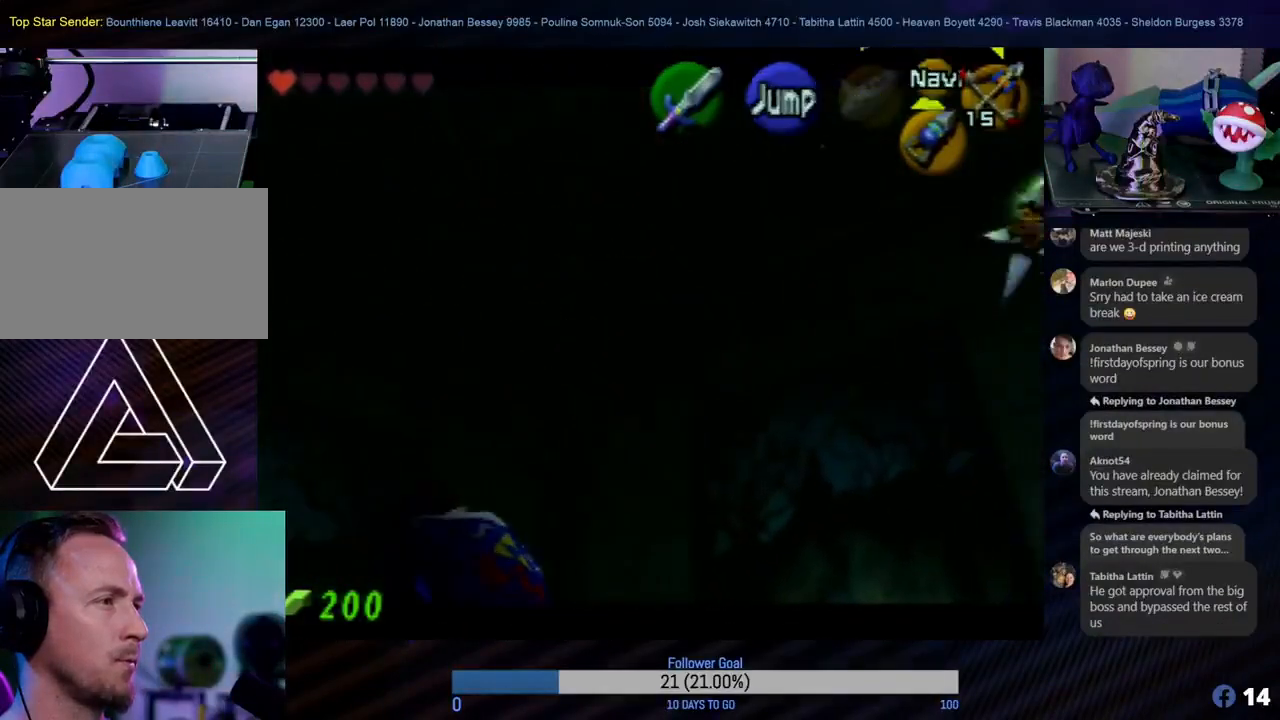
{"buttons": ["Z"], "left_stick": "down-left", "events": [[450, "left_stick", "down-left"]]}
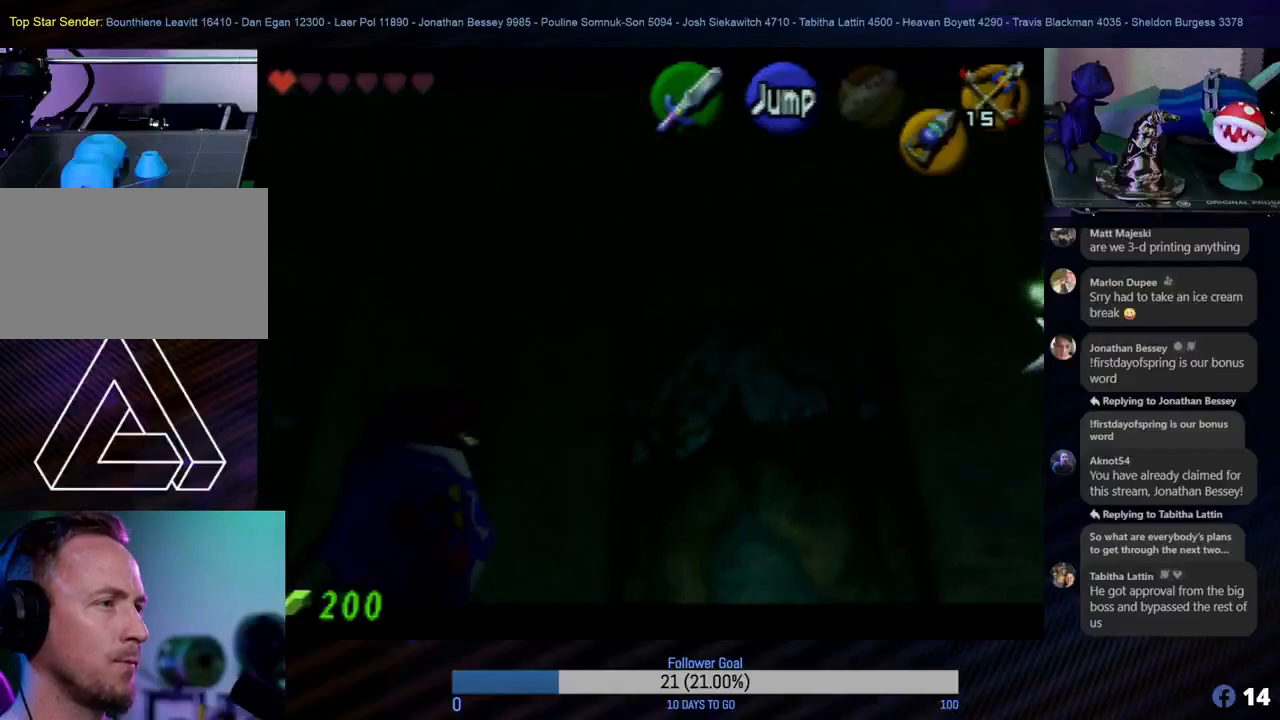
{"buttons": ["Z"], "left_stick": "down-left", "events": []}
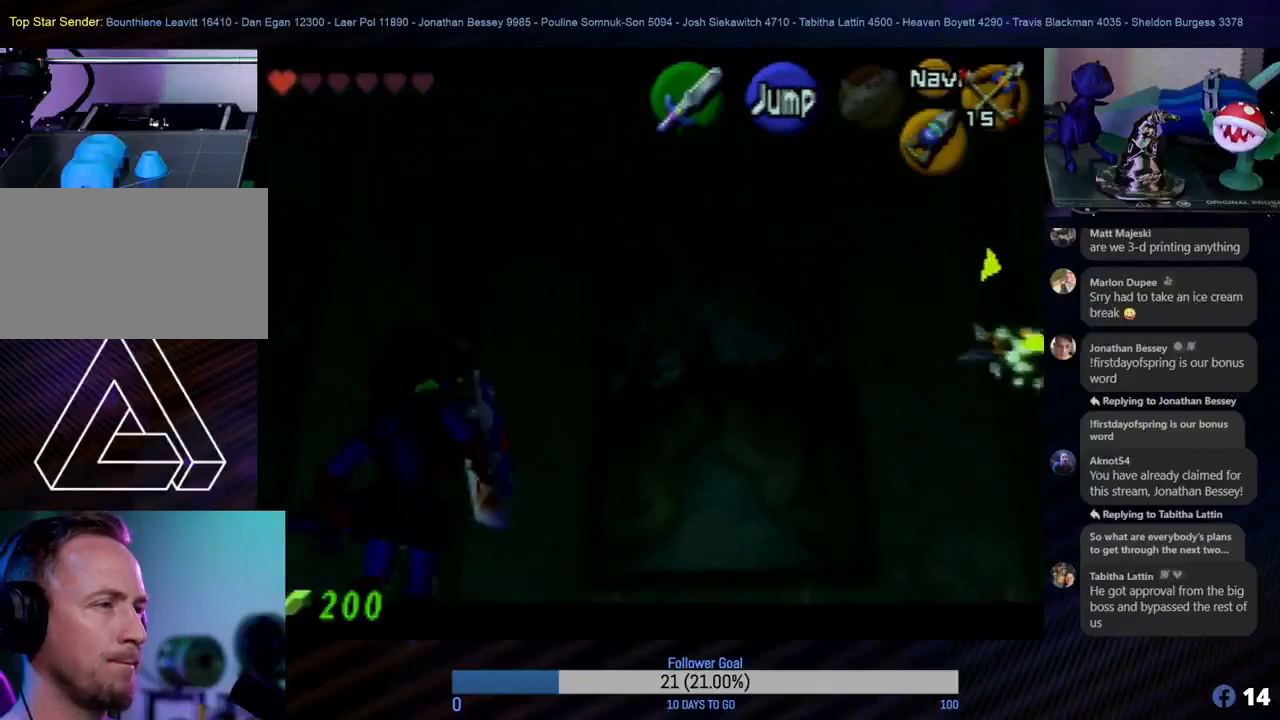
{"buttons": ["Z"], "left_stick": "down-right", "events": [[133, "left_stick", "down"], [500, "left_stick", "down-right"]]}
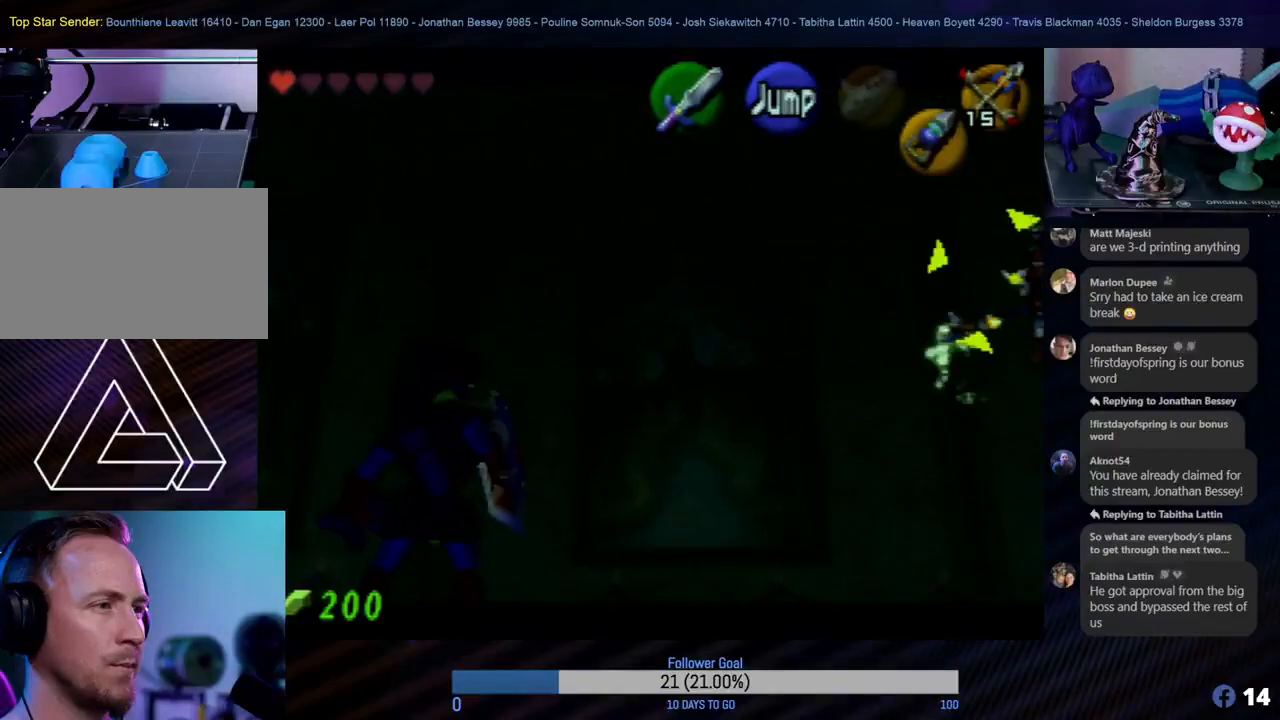
{"buttons": ["Z"], "left_stick": "down", "events": [[183, "left_stick", "down"]]}
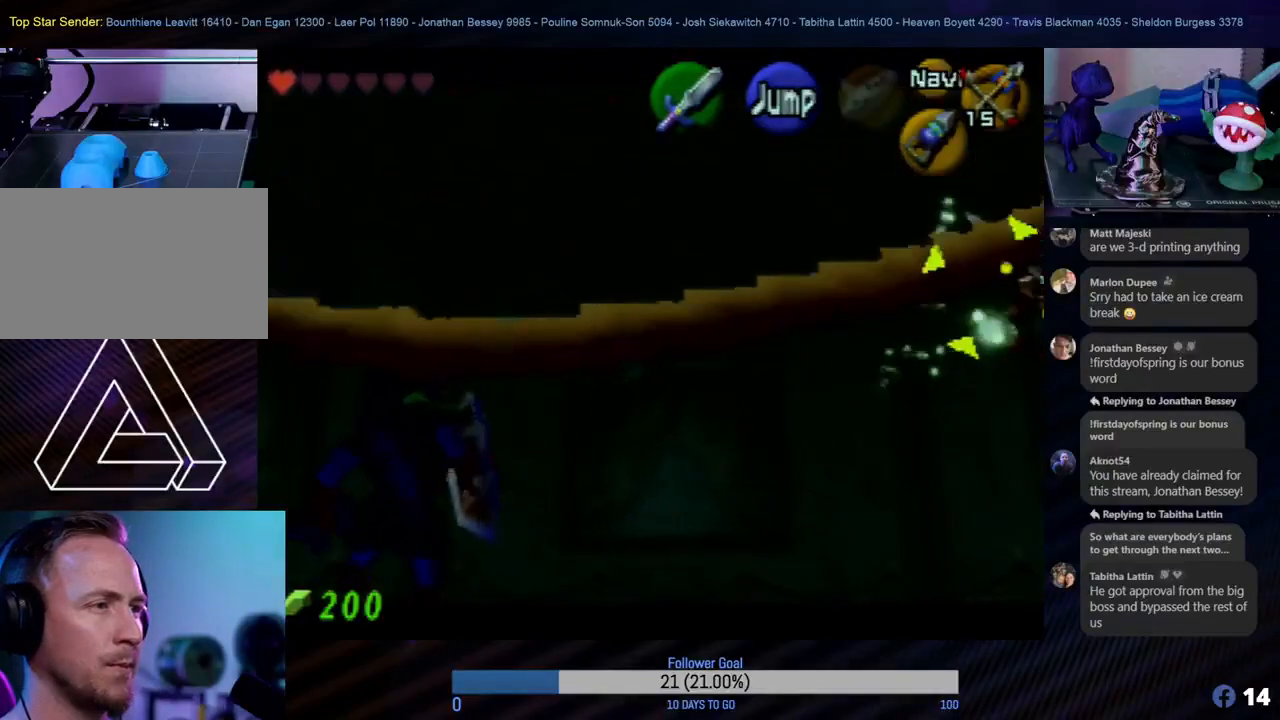
{"buttons": ["Z"], "left_stick": "center", "events": [[250, "left_stick", "center"]]}
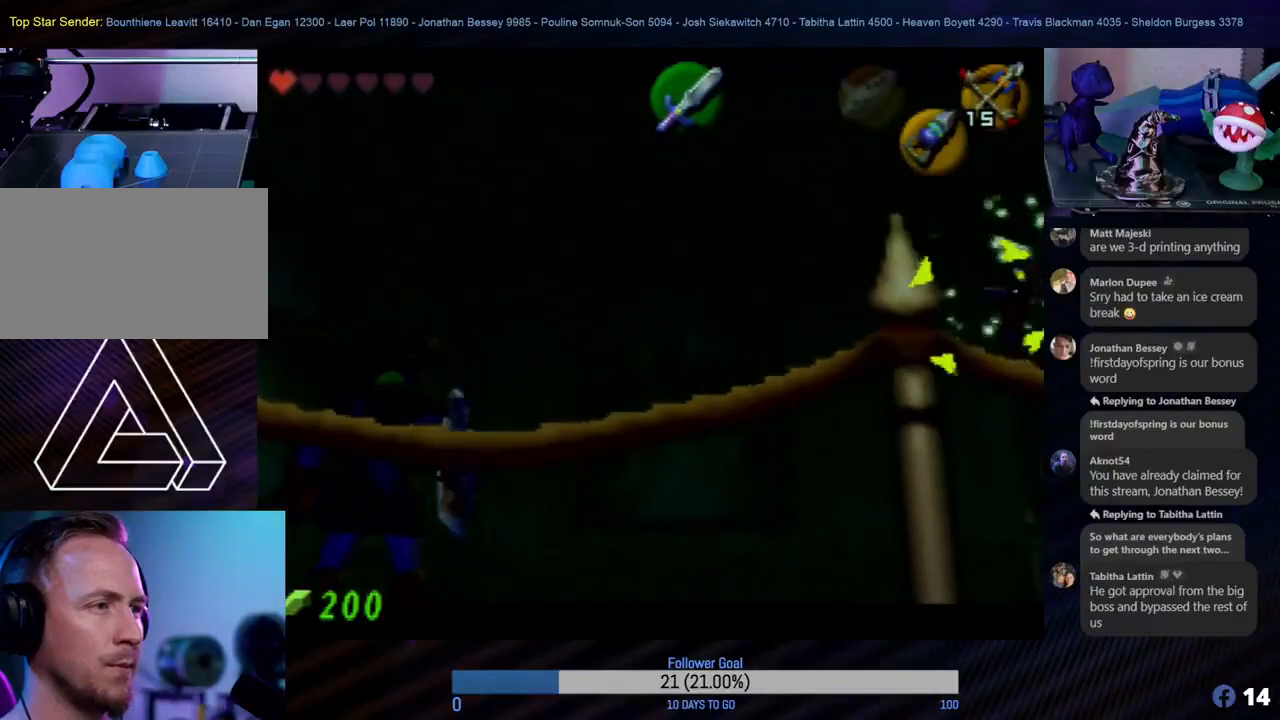
{"buttons": ["Z"], "left_stick": "center", "events": []}